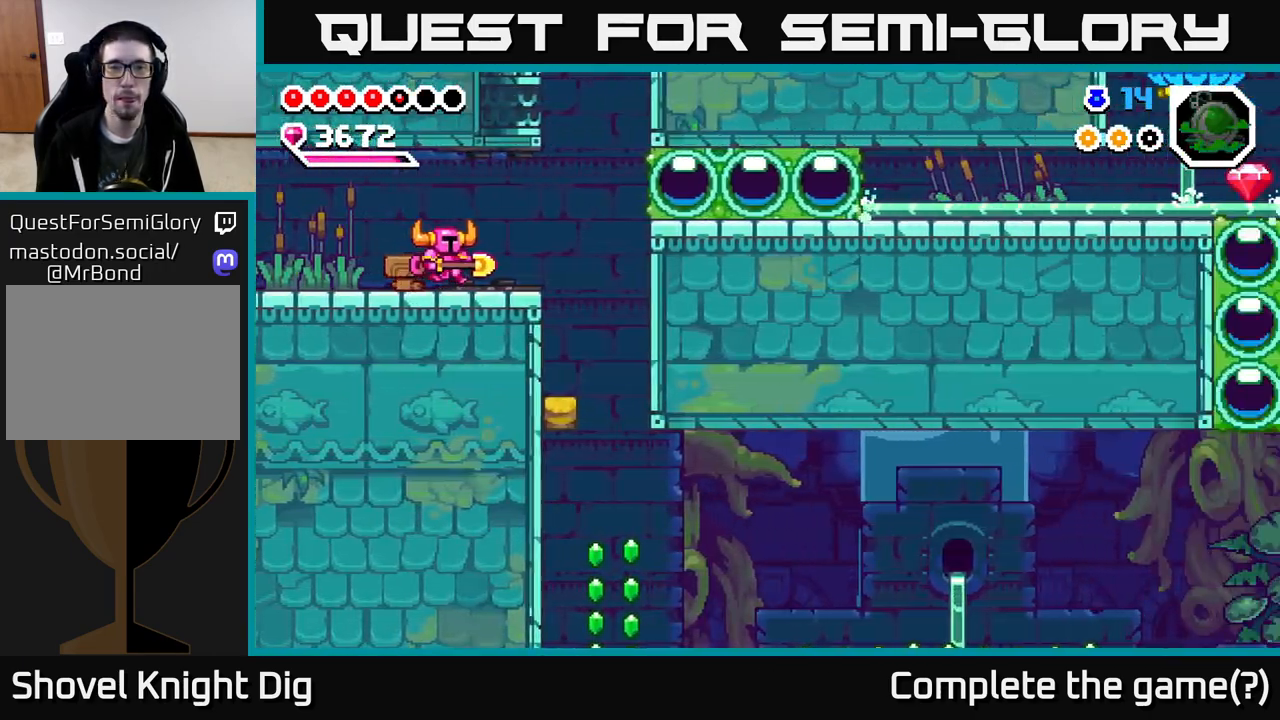
Gameplay with a controller (Xbox layout); each line is a JSON object with the inputs held at the frame after it. "events" lists button and stick changes between this image and that frame as [ms after this image, input, new state], when the widget could be followed in between. Not read: left_stick.
{"buttons": ["A", "DPAD_RIGHT"], "right_stick": "center", "events": [[467, "A", "down"]]}
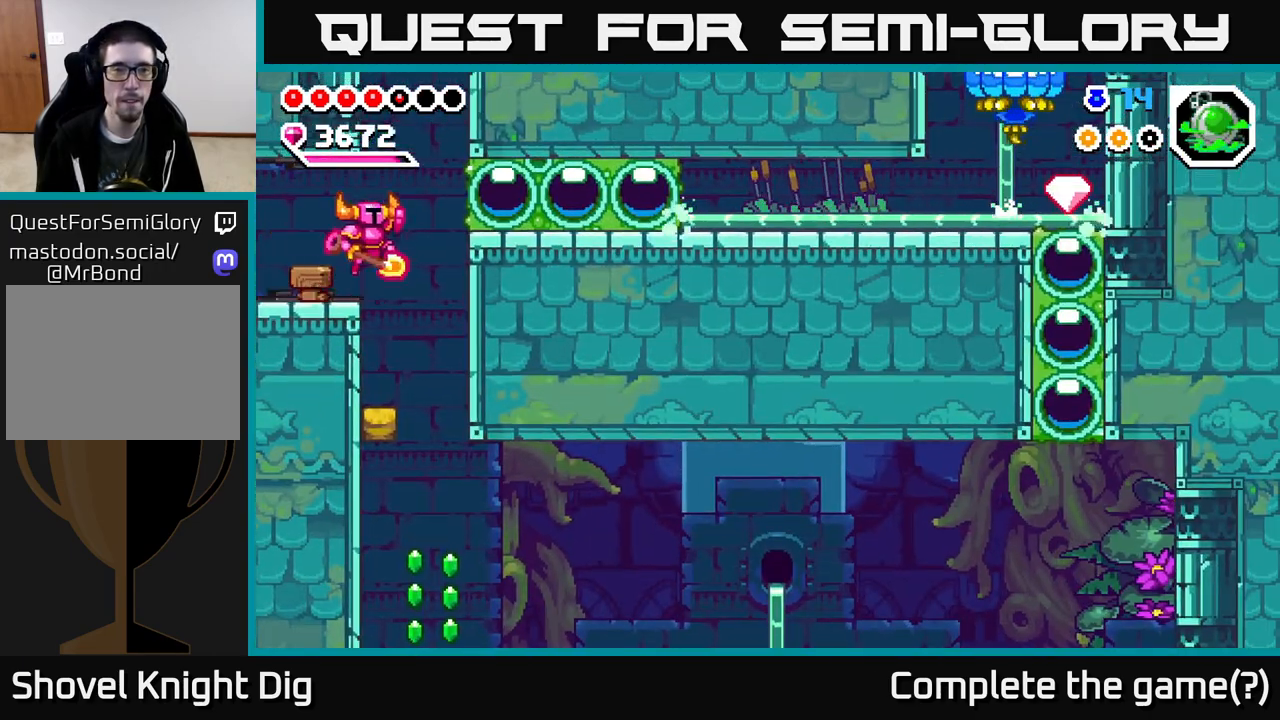
{"buttons": ["X", "DPAD_RIGHT"], "right_stick": "center", "events": [[67, "A", "up"], [233, "X", "down"], [383, "X", "up"], [433, "X", "down"]]}
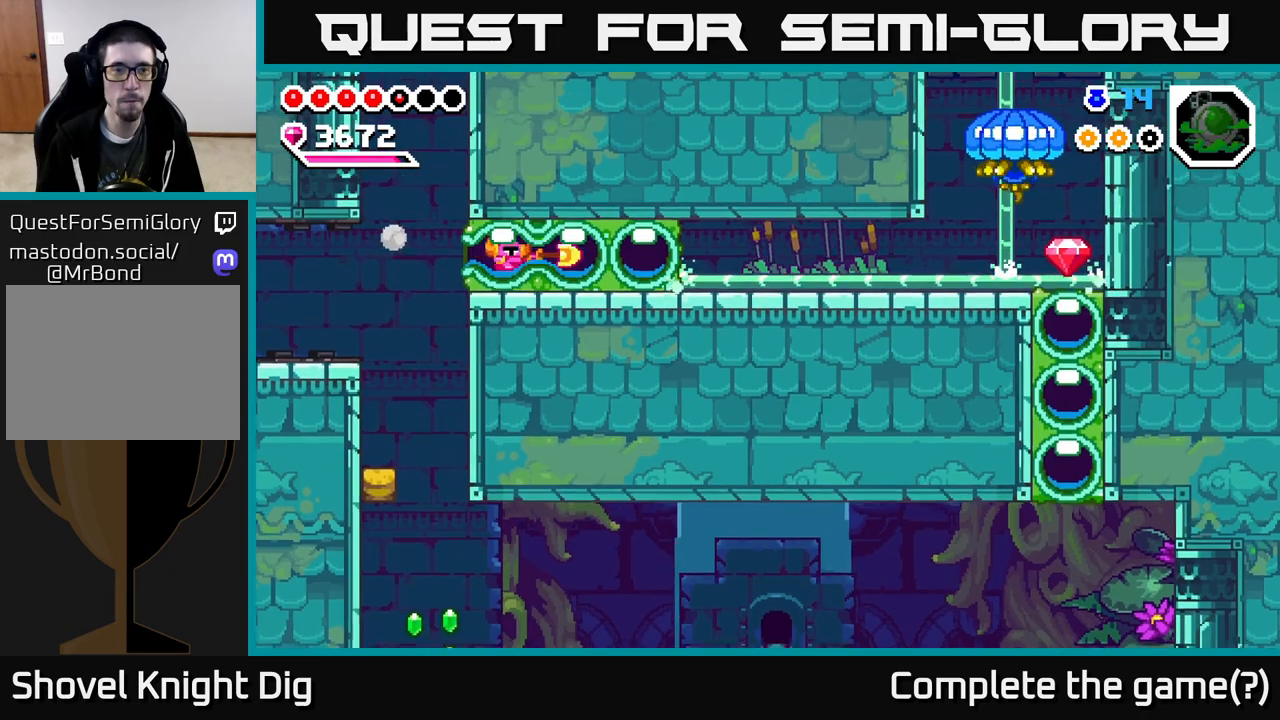
{"buttons": ["DPAD_RIGHT"], "right_stick": "center", "events": [[67, "X", "up"], [133, "X", "down"], [250, "X", "up"], [333, "X", "down"], [433, "X", "up"]]}
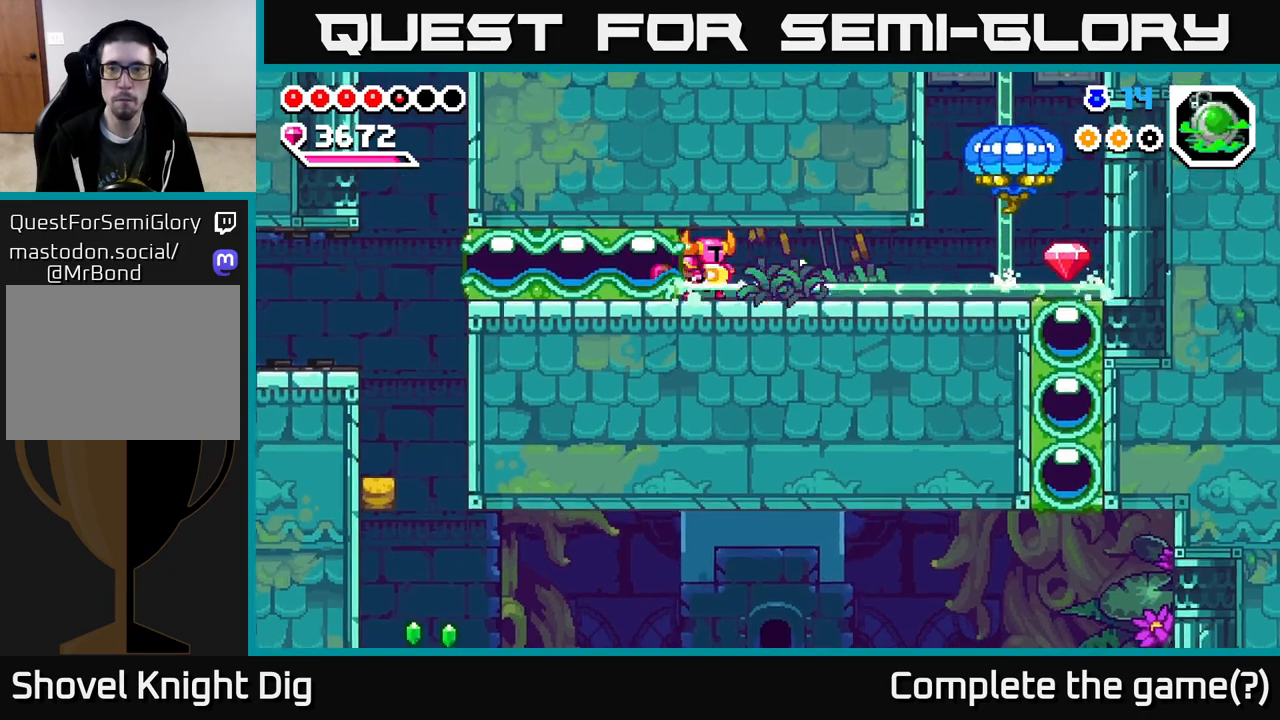
{"buttons": ["A", "DPAD_RIGHT"], "right_stick": "center", "events": [[50, "X", "down"], [100, "X", "up"], [200, "A", "down"], [333, "A", "up"], [450, "A", "down"]]}
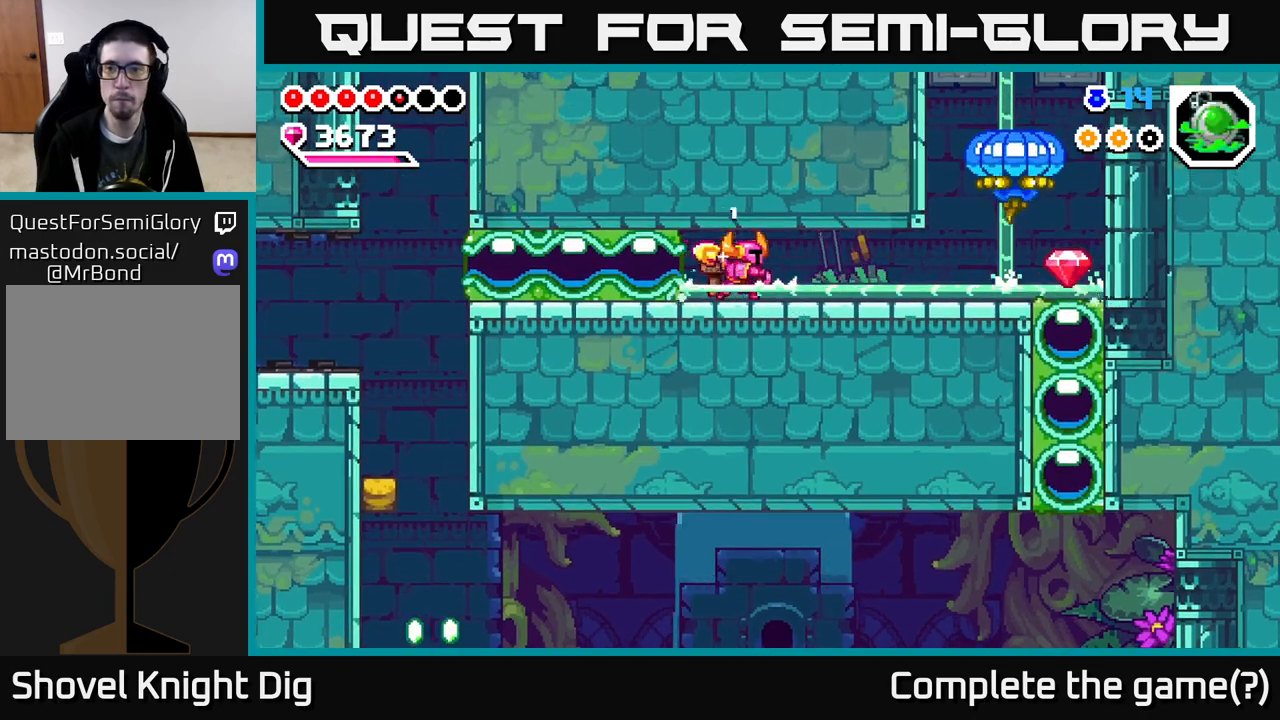
{"buttons": ["A", "DPAD_RIGHT"], "right_stick": "center", "events": [[50, "A", "up"], [150, "A", "down"], [267, "A", "up"], [400, "A", "down"]]}
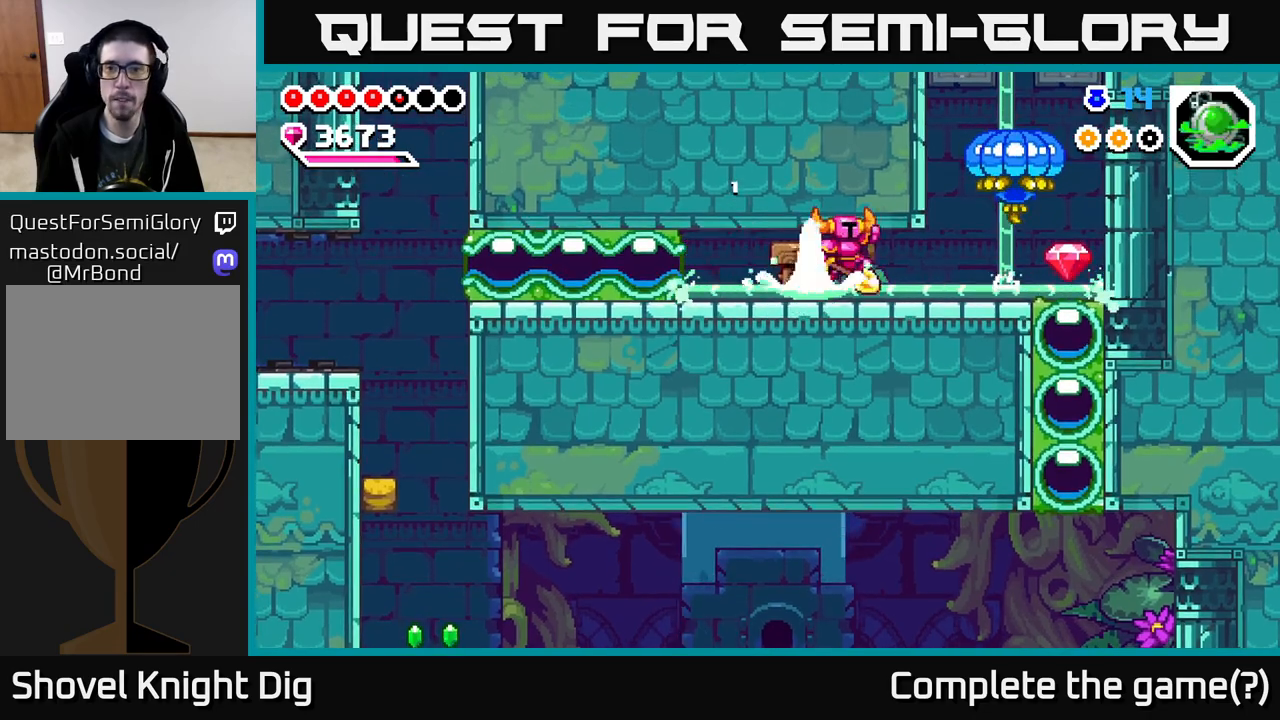
{"buttons": ["DPAD_RIGHT"], "right_stick": "center", "events": [[33, "A", "up"], [167, "A", "down"], [267, "A", "up"]]}
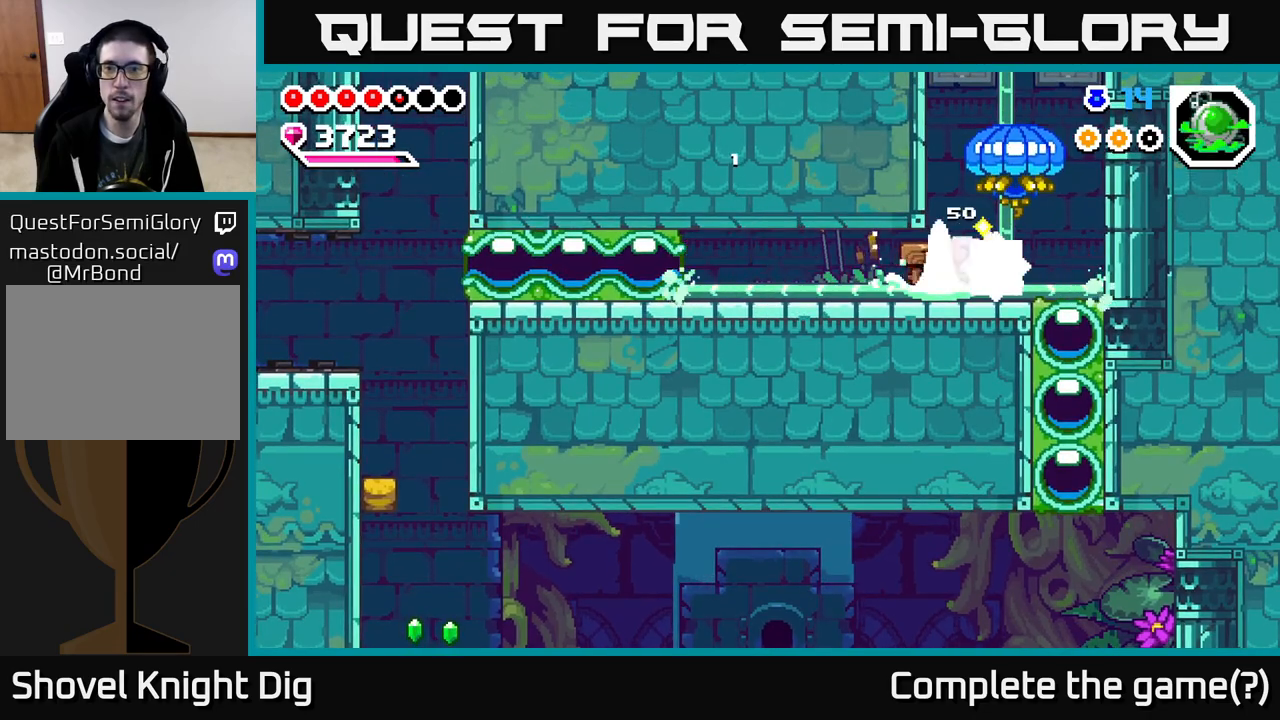
{"buttons": ["DPAD_RIGHT"], "right_stick": "center", "events": []}
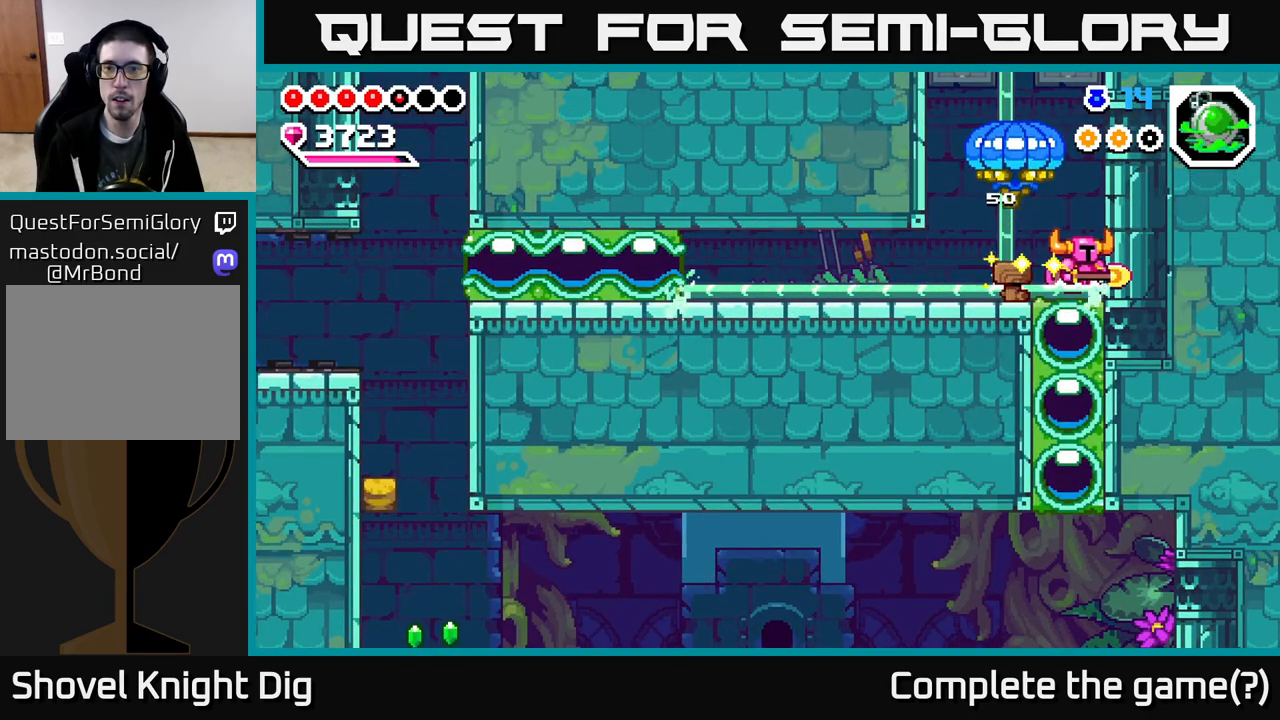
{"buttons": ["X", "DPAD_DOWN"], "right_stick": "center", "events": [[400, "DPAD_DOWN", "down"], [417, "DPAD_RIGHT", "up"], [450, "X", "down"]]}
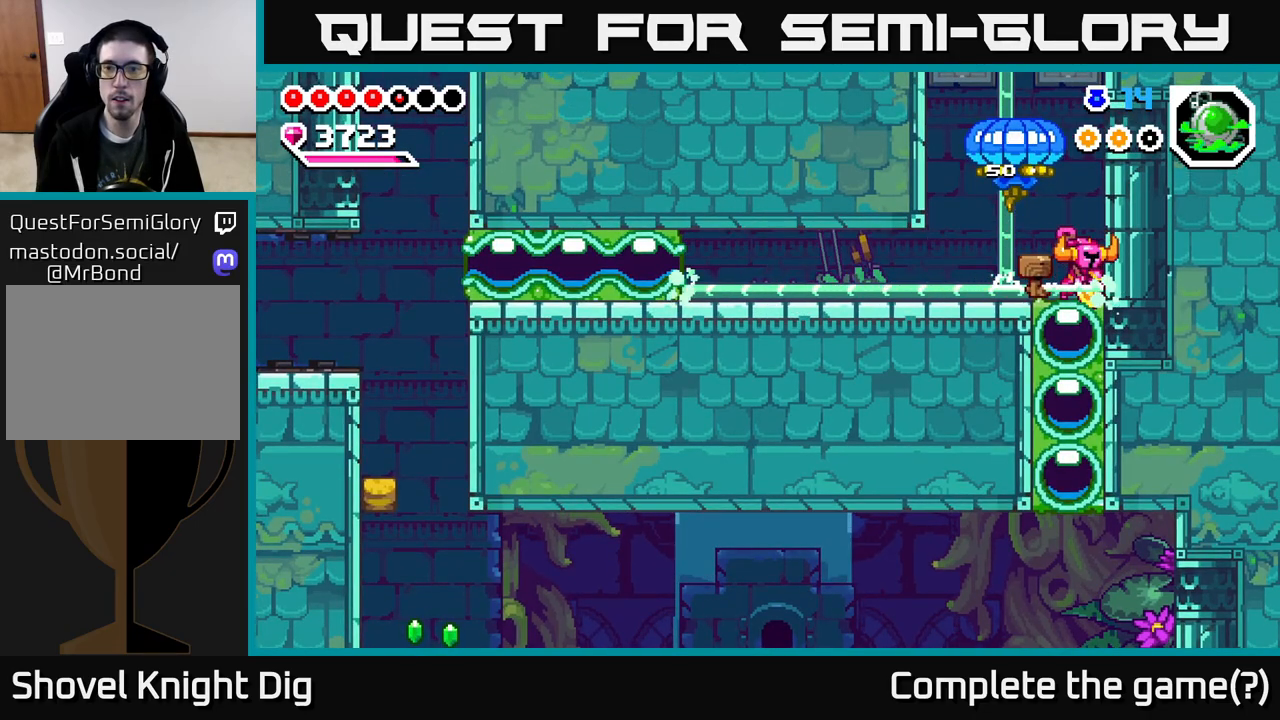
{"buttons": ["DPAD_DOWN"], "right_stick": "center", "events": [[33, "X", "up"], [150, "X", "down"], [250, "X", "up"], [333, "X", "down"], [450, "X", "up"]]}
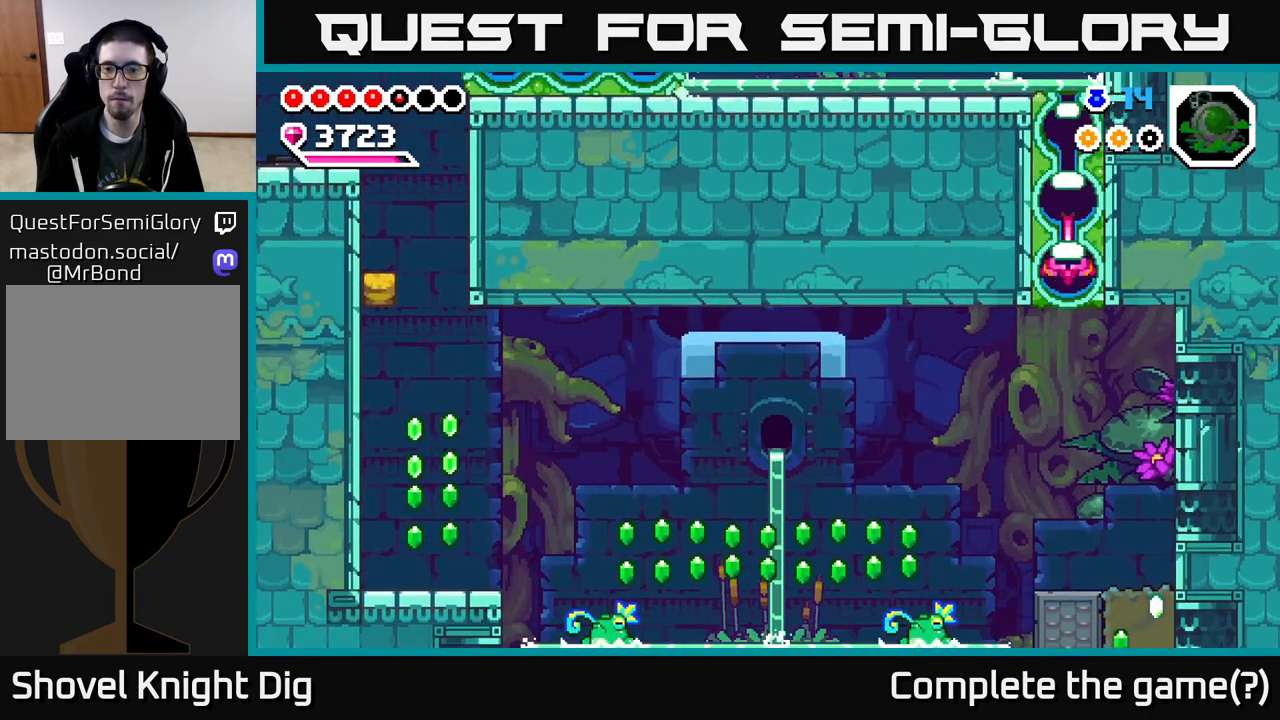
{"buttons": [], "right_stick": "center", "events": [[17, "X", "down"], [150, "X", "up"], [217, "DPAD_DOWN", "up"], [217, "DPAD_RIGHT", "down"], [433, "DPAD_RIGHT", "up"]]}
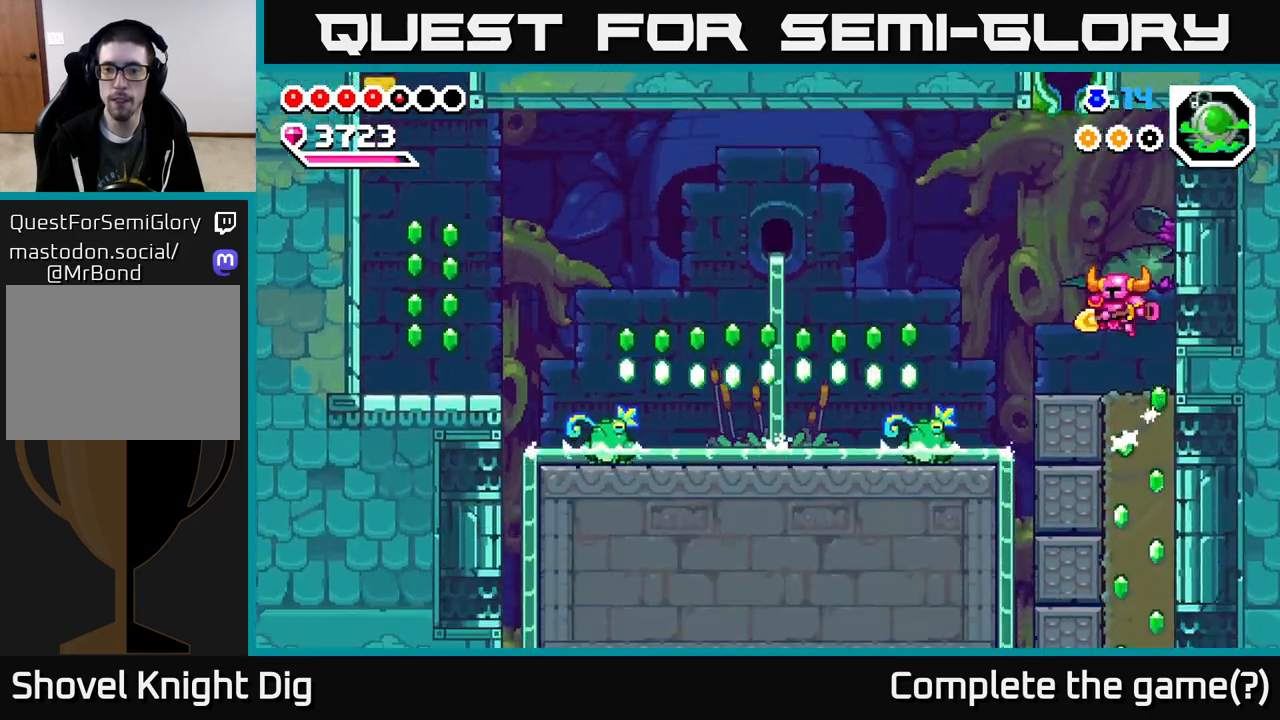
{"buttons": ["DPAD_DOWN", "DPAD_LEFT"], "right_stick": "center", "events": [[17, "DPAD_LEFT", "down"], [217, "A", "down"], [317, "A", "up"], [400, "DPAD_DOWN", "down"]]}
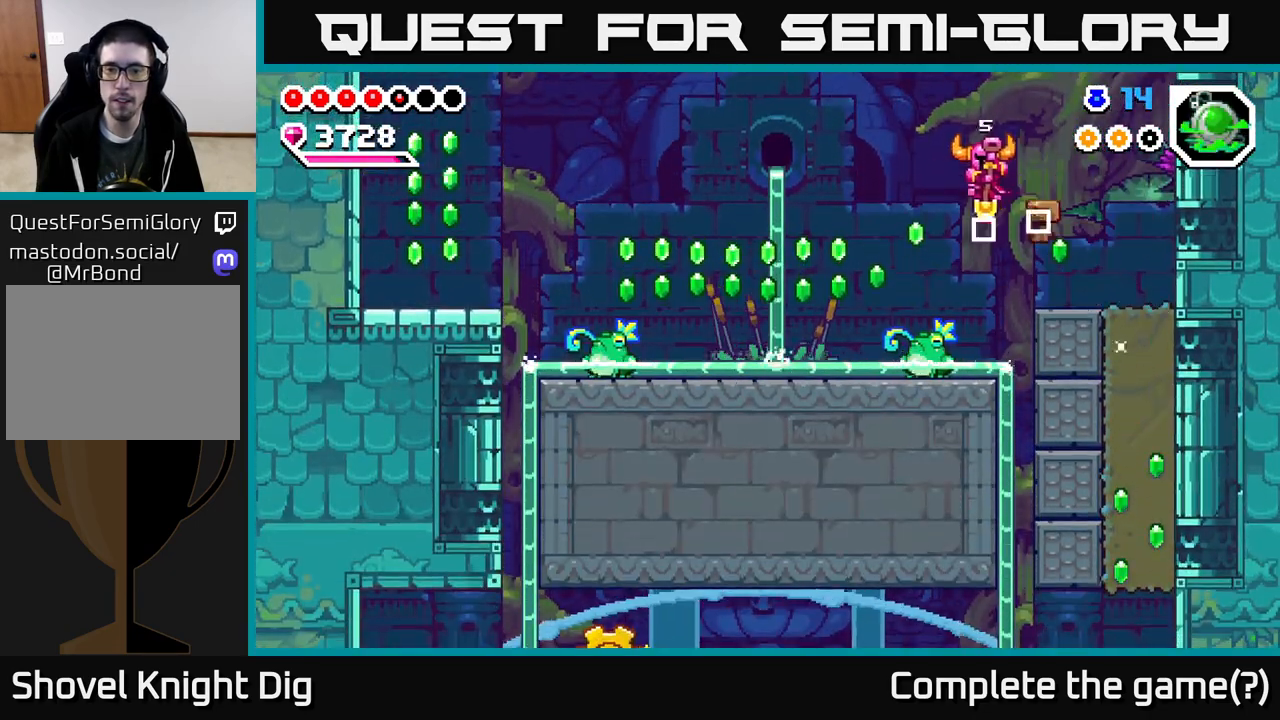
{"buttons": ["DPAD_DOWN"], "right_stick": "center", "events": [[200, "DPAD_LEFT", "up"]]}
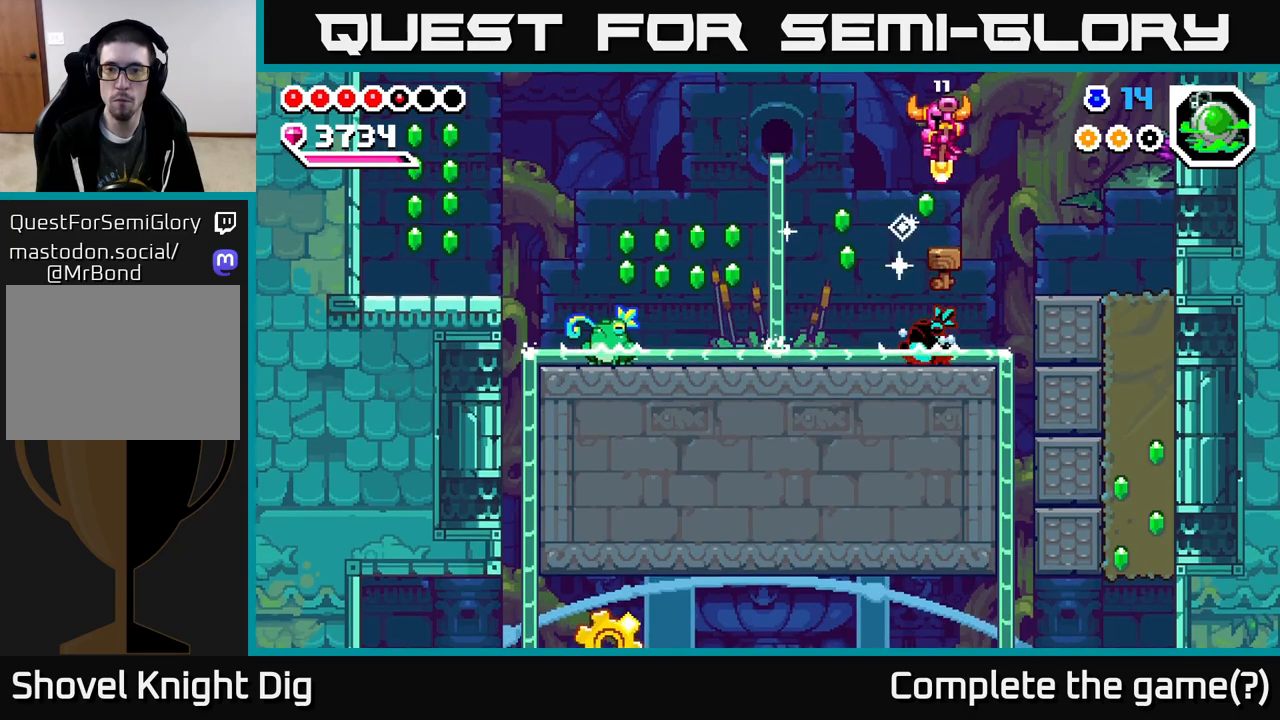
{"buttons": ["DPAD_DOWN"], "right_stick": "center", "events": []}
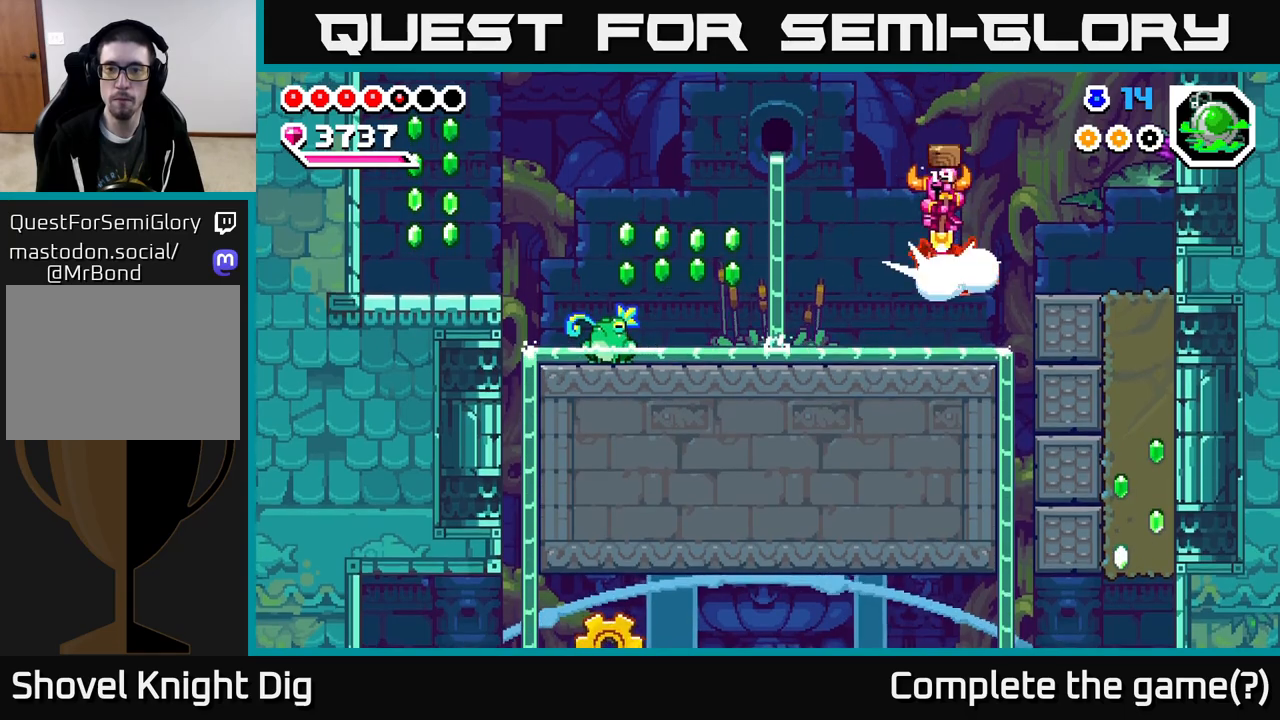
{"buttons": ["DPAD_DOWN", "DPAD_RIGHT"], "right_stick": "center", "events": [[350, "DPAD_RIGHT", "down"]]}
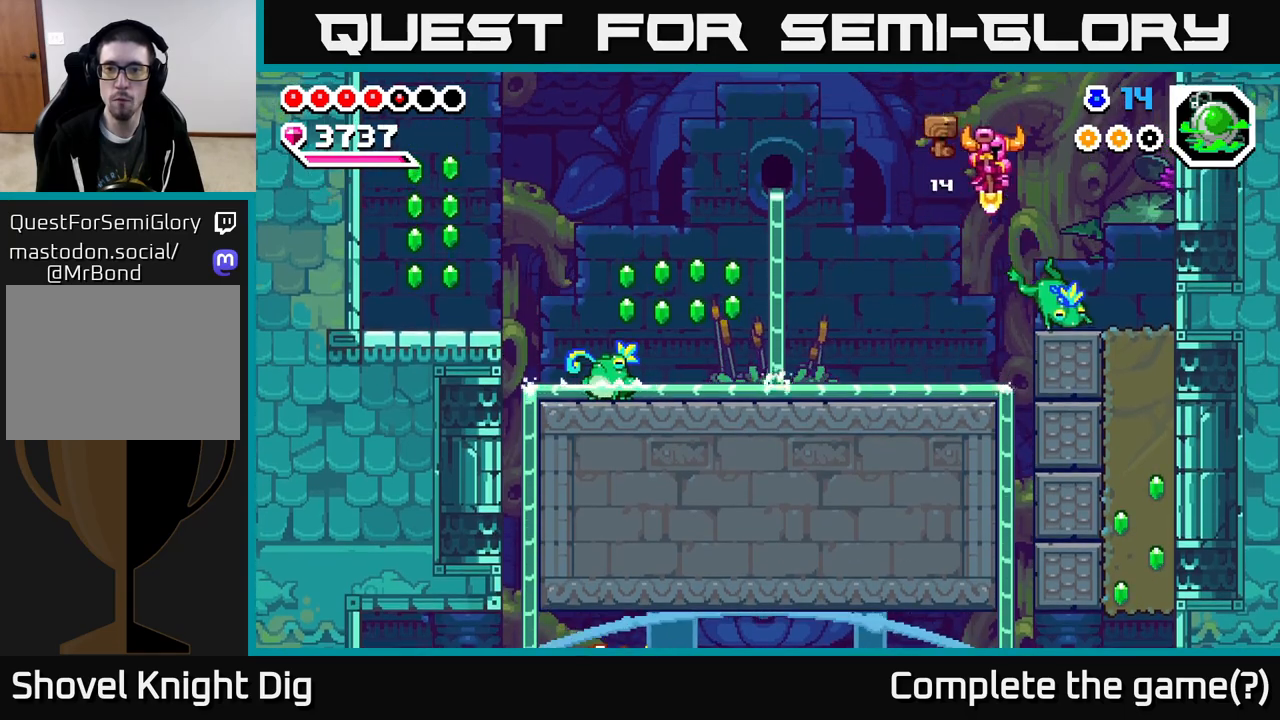
{"buttons": [], "right_stick": "center", "events": [[400, "DPAD_RIGHT", "up"], [417, "DPAD_DOWN", "up"], [417, "X", "down"], [483, "X", "up"]]}
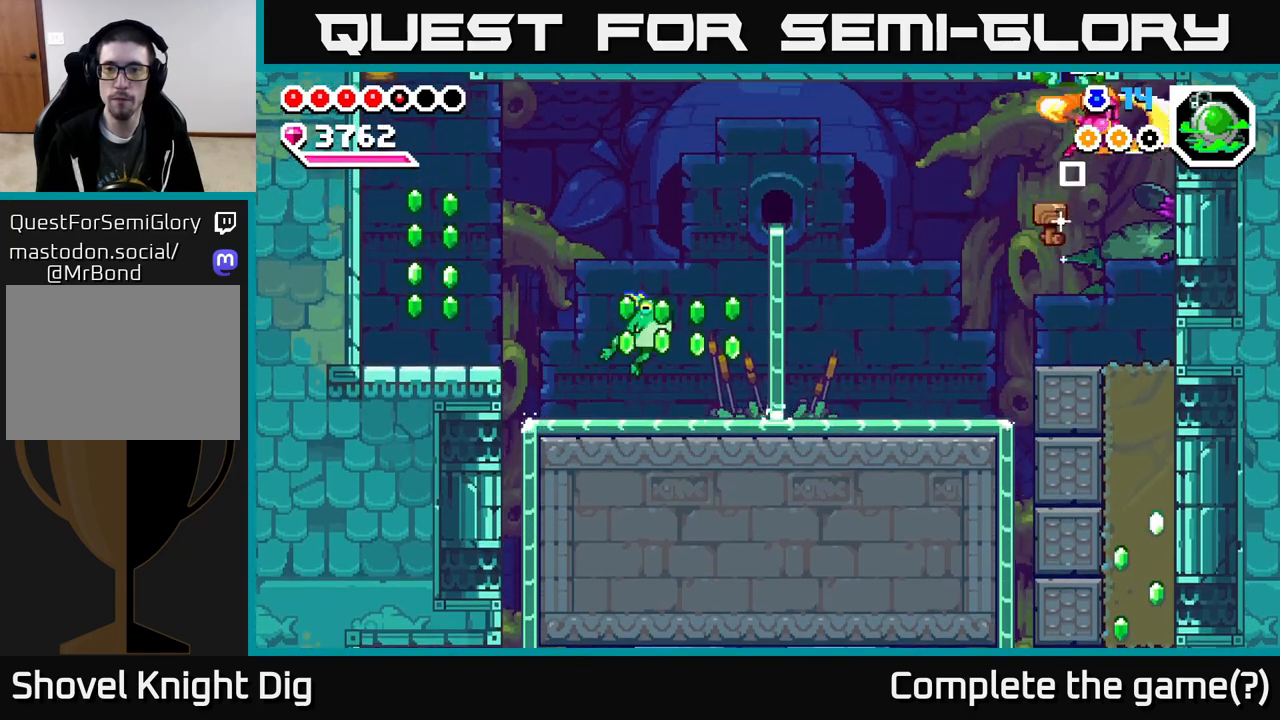
{"buttons": ["DPAD_LEFT"], "right_stick": "center", "events": [[267, "DPAD_LEFT", "down"]]}
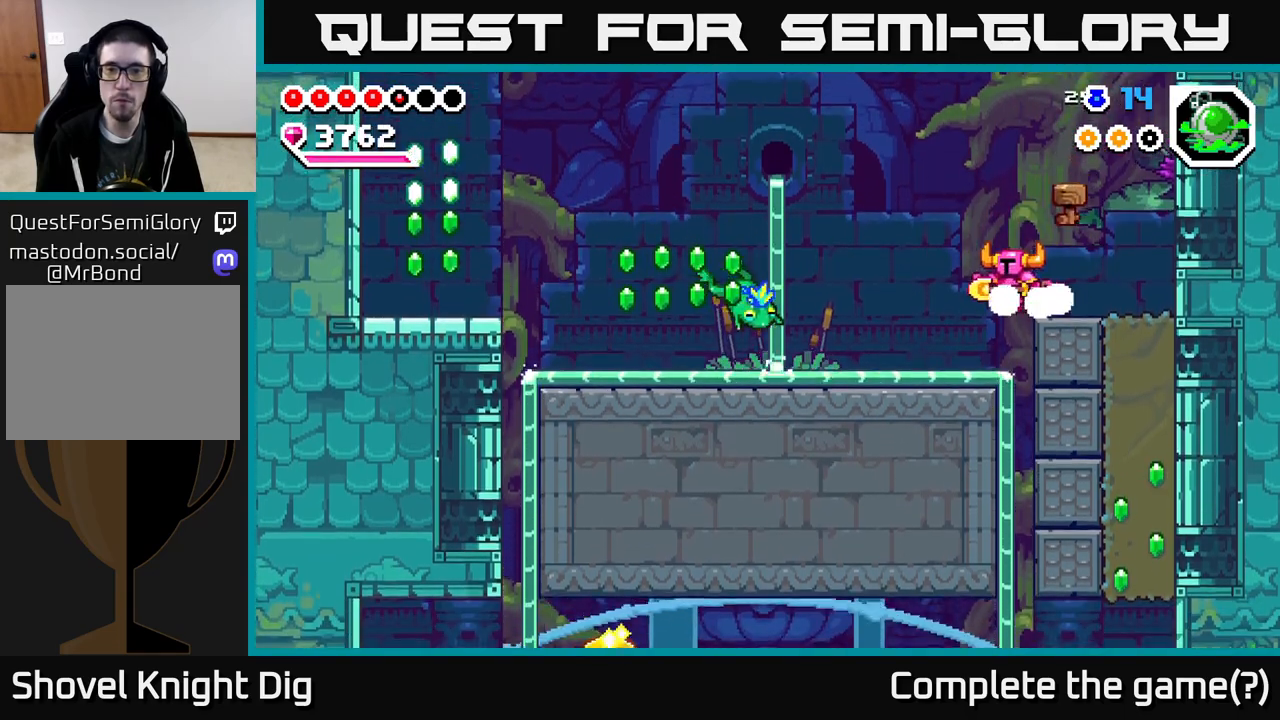
{"buttons": ["X", "DPAD_LEFT"], "right_stick": "center", "events": [[367, "X", "down"]]}
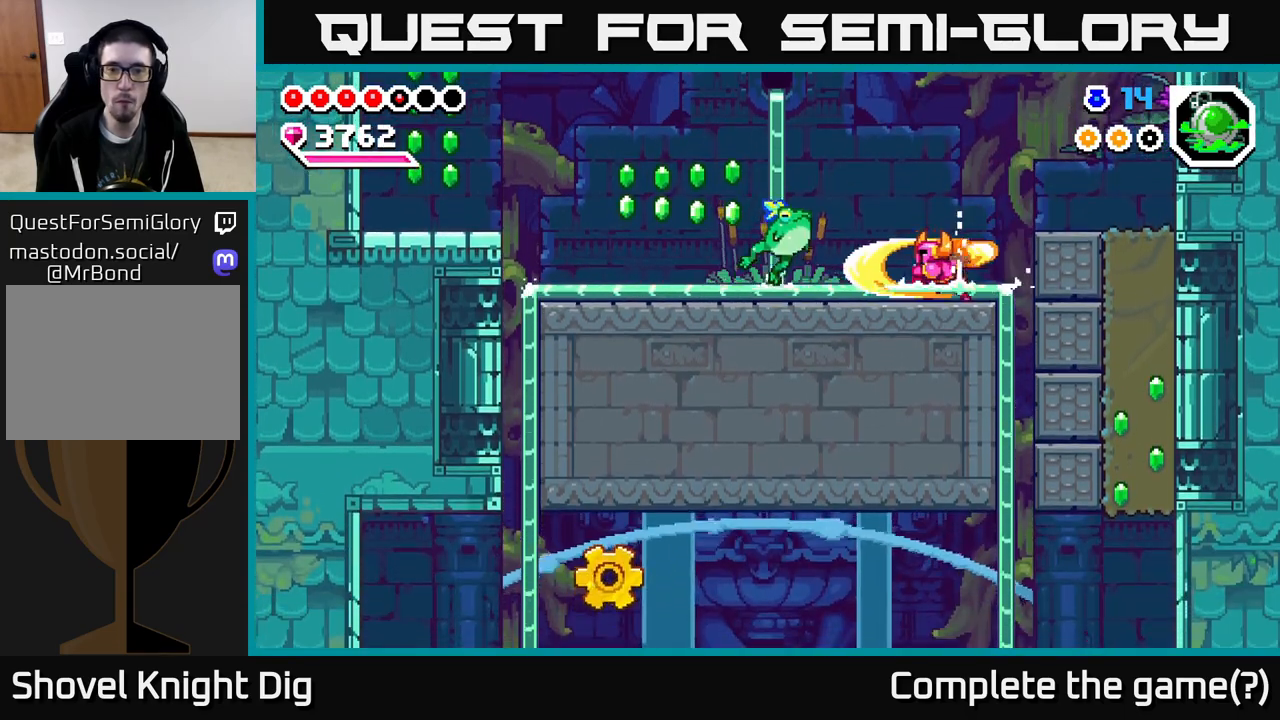
{"buttons": ["A", "DPAD_DOWN", "DPAD_LEFT"], "right_stick": "center", "events": [[33, "X", "up"], [50, "A", "down"], [217, "DPAD_LEFT", "up"], [317, "DPAD_RIGHT", "down"], [433, "DPAD_DOWN", "down"], [450, "DPAD_RIGHT", "up"], [483, "DPAD_LEFT", "down"]]}
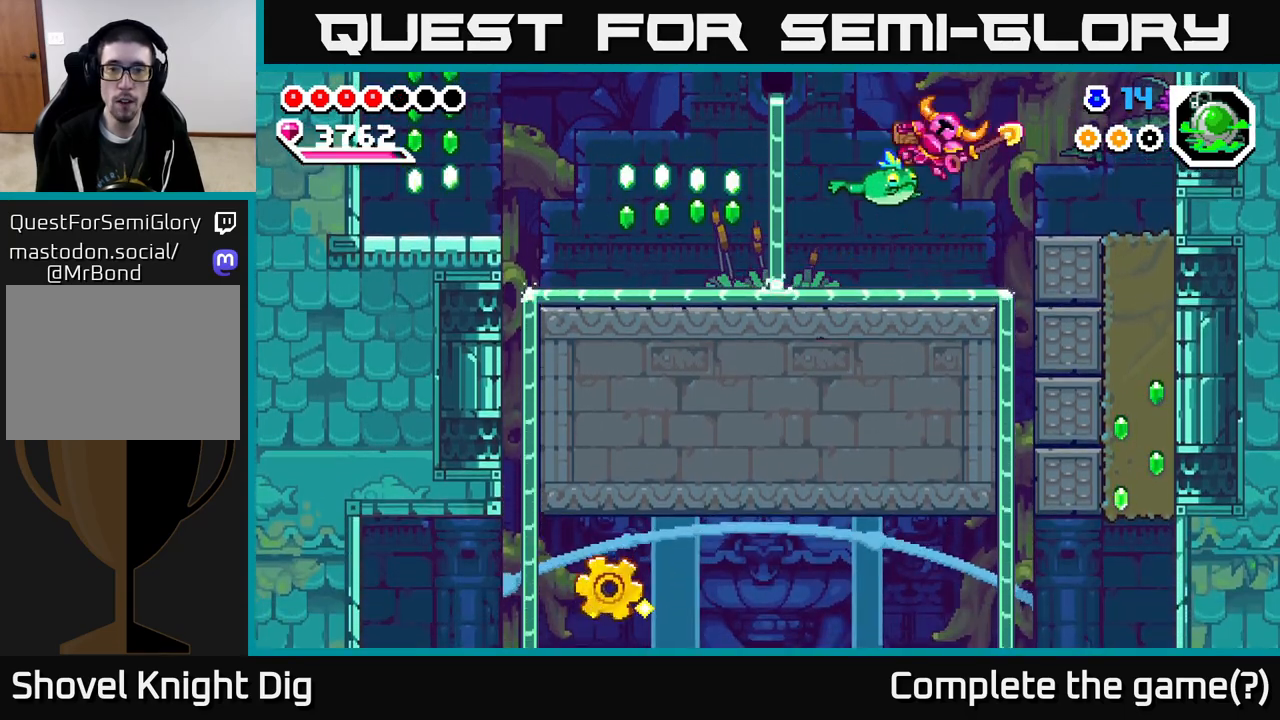
{"buttons": ["DPAD_LEFT"], "right_stick": "center", "events": [[83, "DPAD_LEFT", "up"], [283, "A", "up"], [400, "DPAD_DOWN", "up"], [467, "DPAD_LEFT", "down"]]}
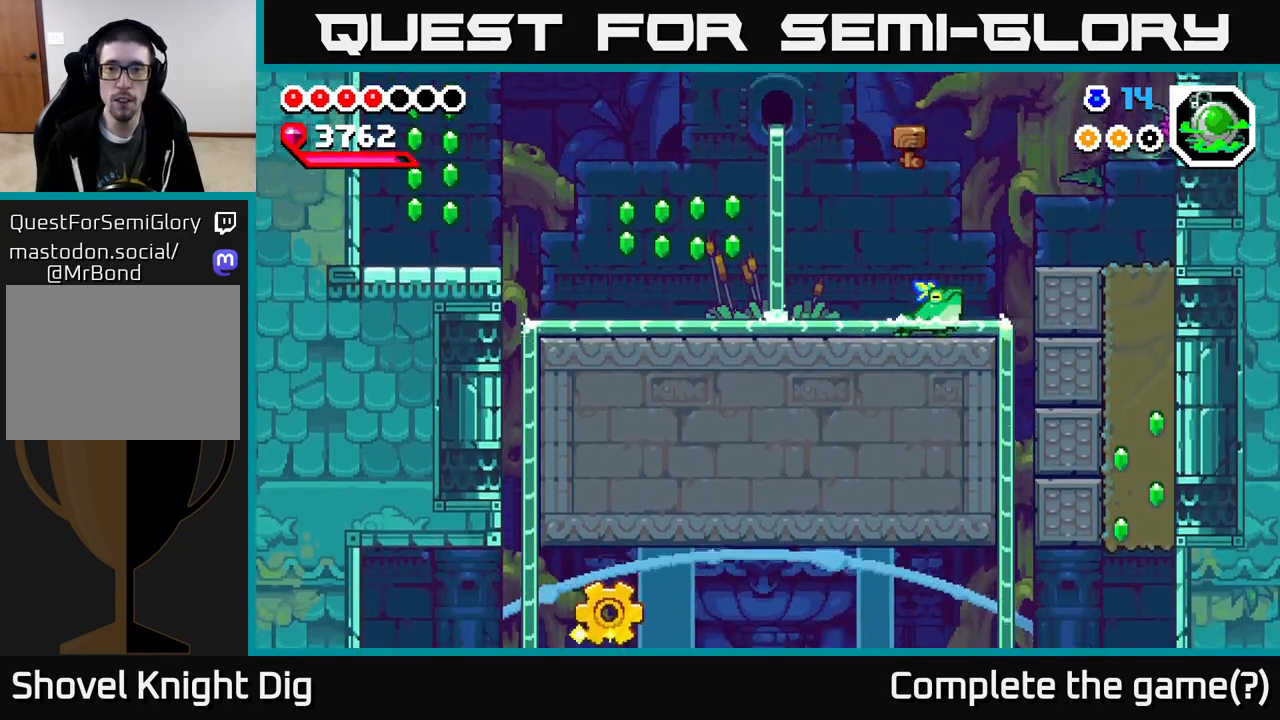
{"buttons": ["A", "X", "DPAD_LEFT"], "right_stick": "center", "events": [[133, "X", "down"], [233, "X", "up"], [317, "X", "down"], [400, "DPAD_LEFT", "up"], [433, "DPAD_LEFT", "down"], [450, "A", "down"], [450, "X", "up"], [500, "X", "down"]]}
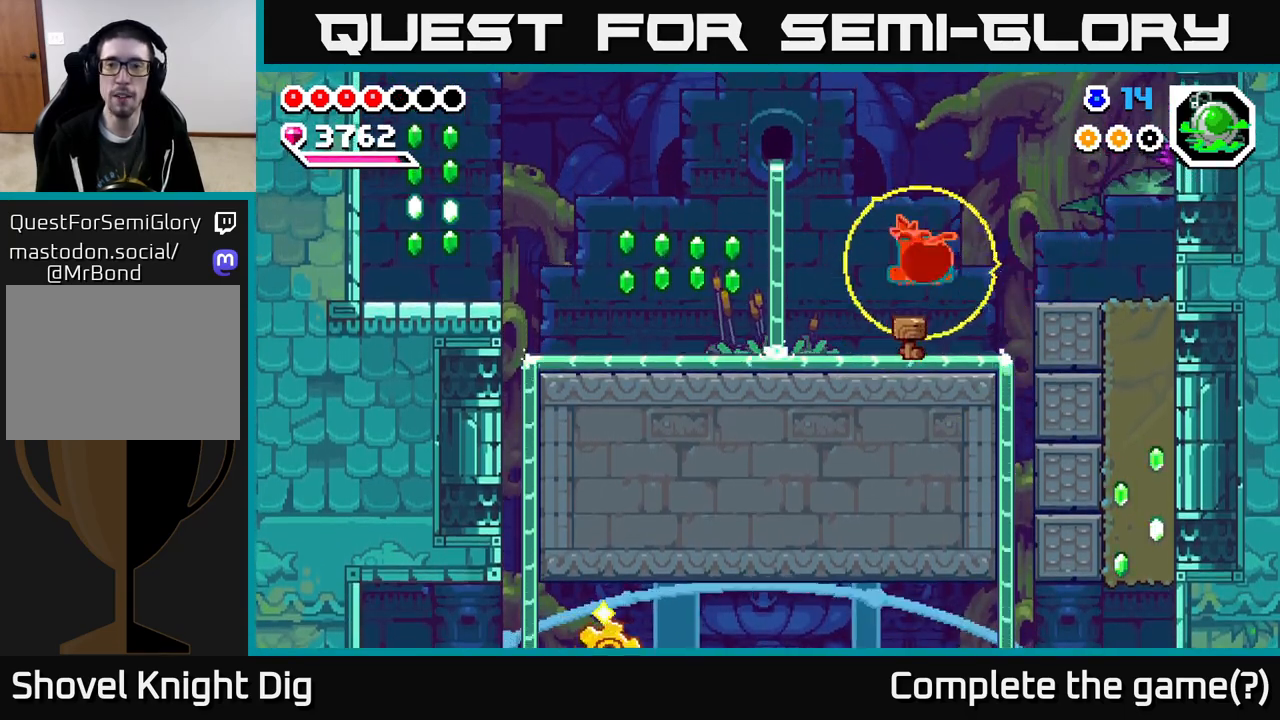
{"buttons": ["DPAD_DOWN"], "right_stick": "center", "events": [[33, "A", "up"], [67, "X", "up"], [233, "X", "down"], [283, "DPAD_LEFT", "up"], [300, "X", "up"], [450, "DPAD_DOWN", "down"], [450, "DPAD_RIGHT", "down"], [483, "DPAD_RIGHT", "up"]]}
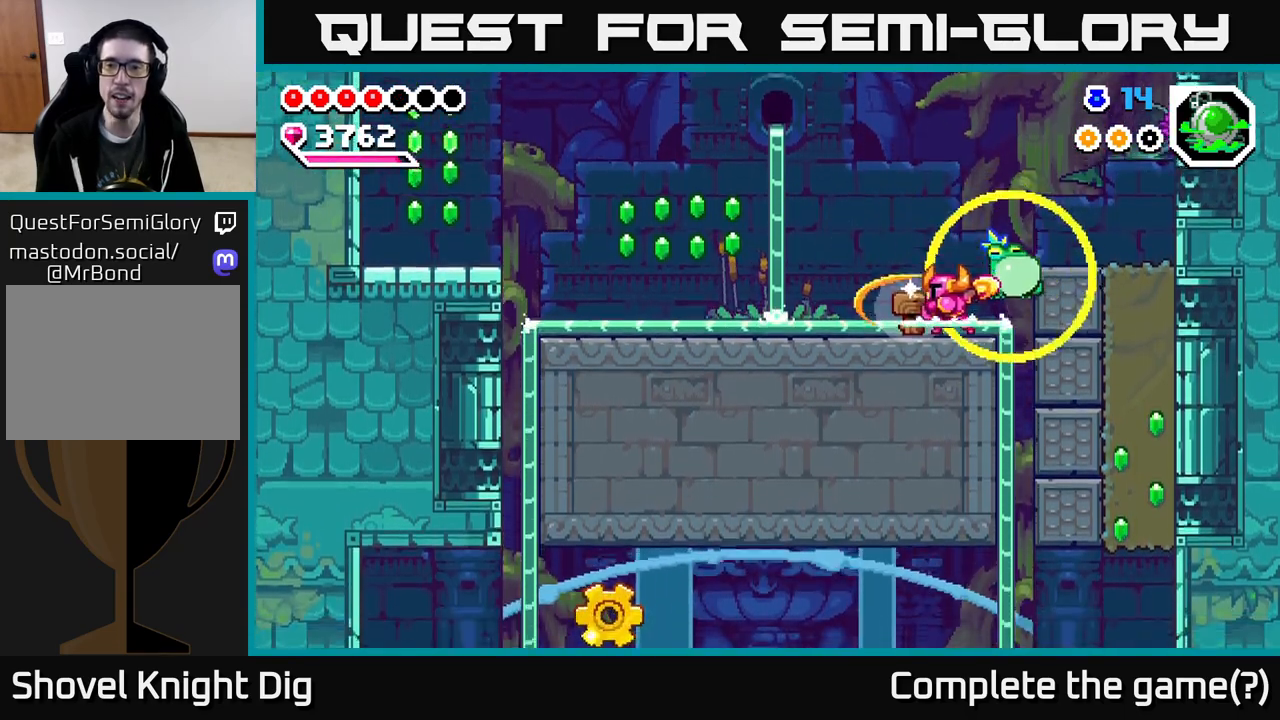
{"buttons": ["DPAD_LEFT"], "right_stick": "center", "events": [[33, "DPAD_LEFT", "down"], [50, "DPAD_DOWN", "up"], [167, "A", "down"], [400, "A", "up"]]}
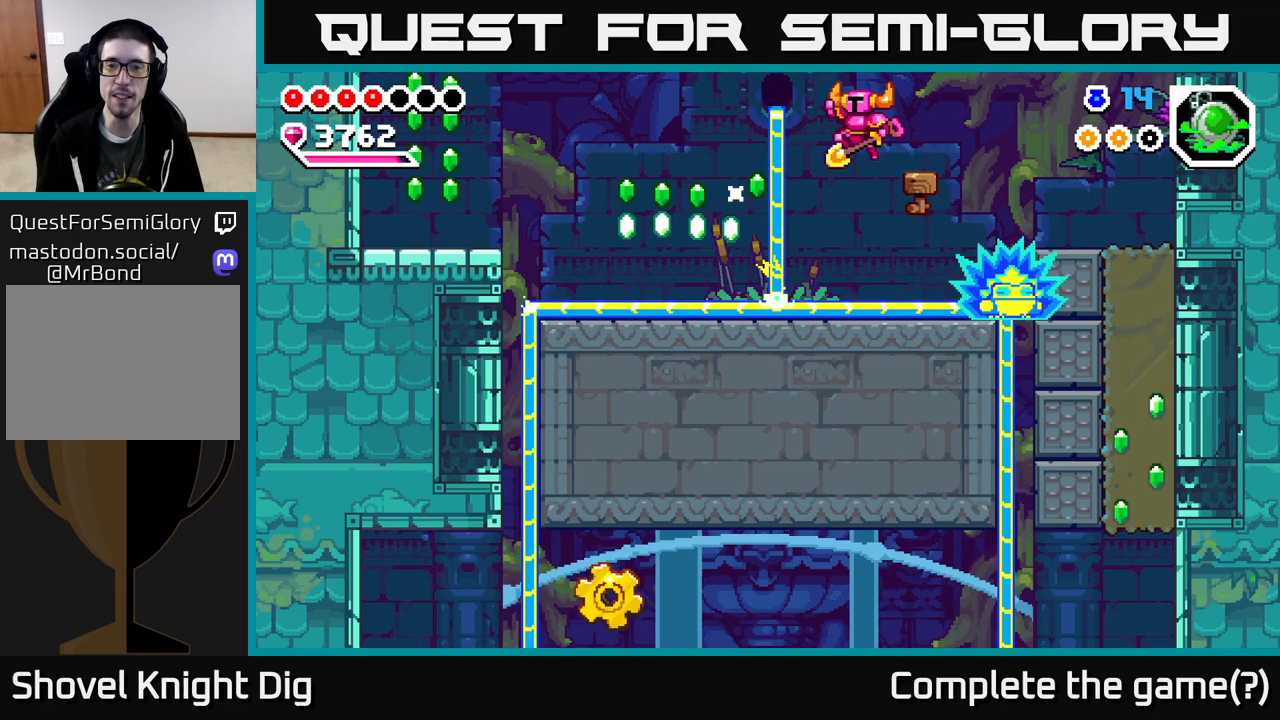
{"buttons": ["A", "DPAD_LEFT"], "right_stick": "center", "events": [[417, "A", "down"]]}
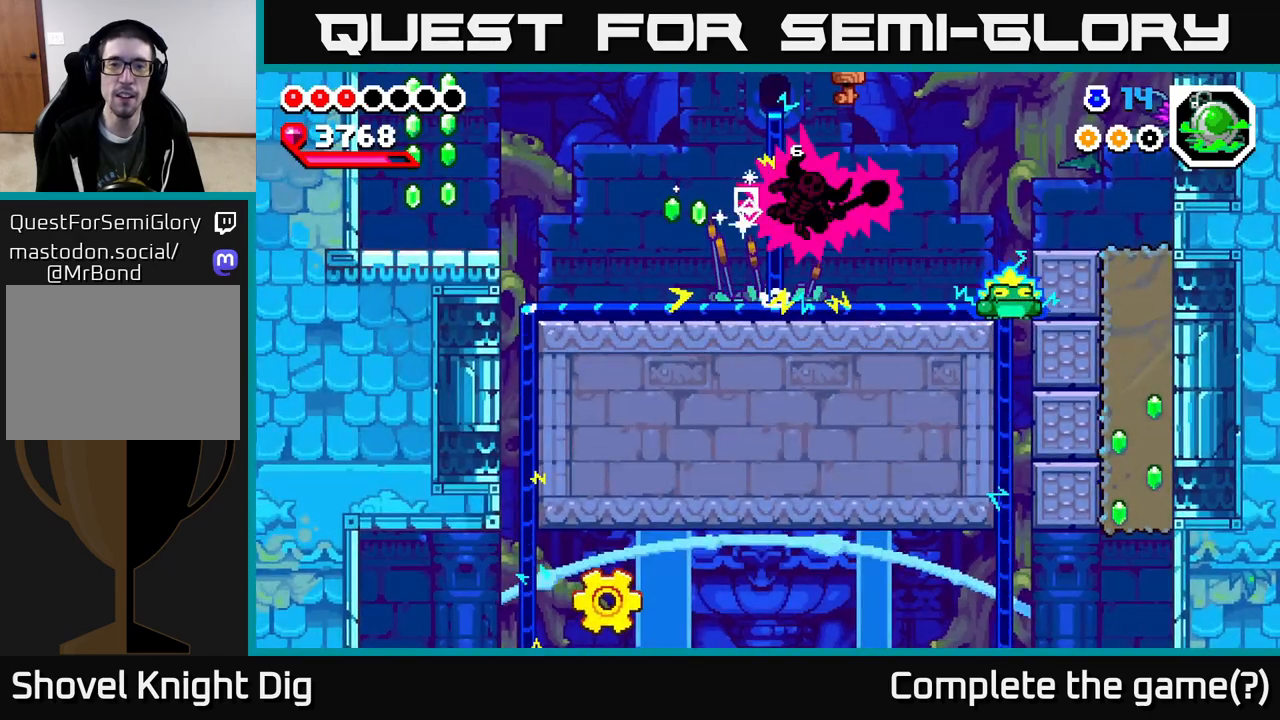
{"buttons": [], "right_stick": "center", "events": [[17, "DPAD_LEFT", "up"], [133, "A", "up"]]}
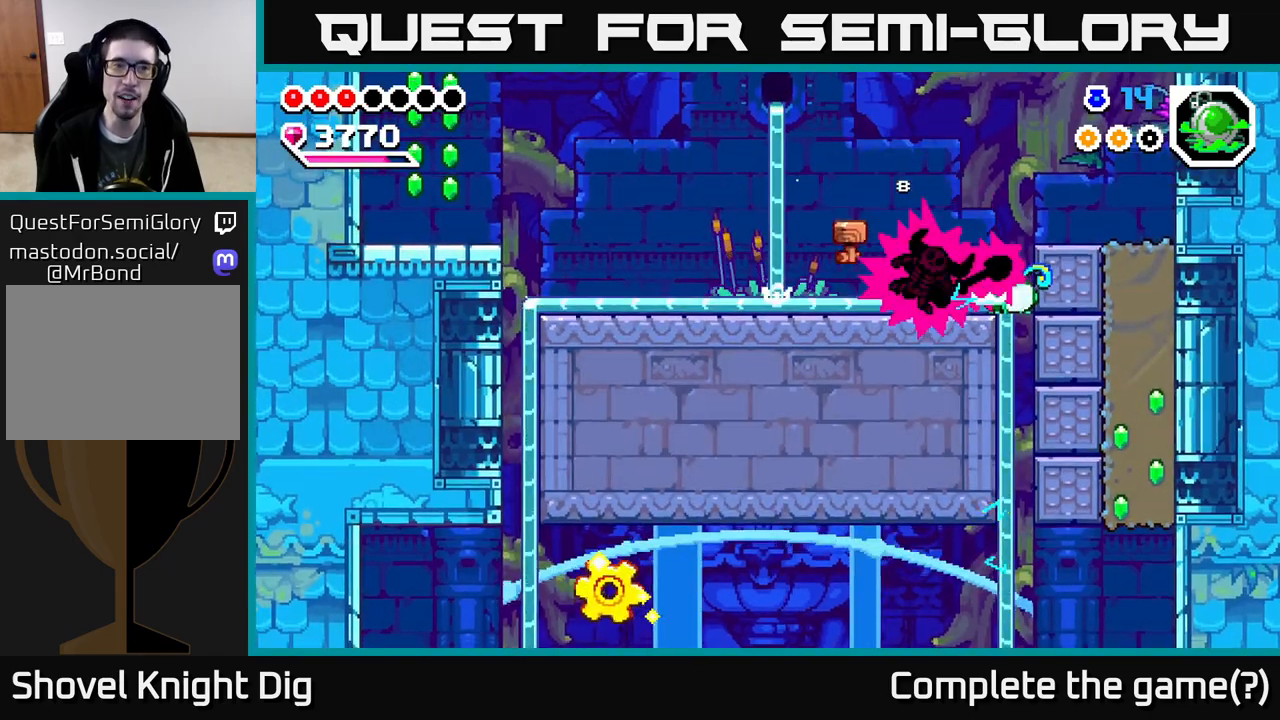
{"buttons": [], "right_stick": "center", "events": [[33, "DPAD_LEFT", "down"], [100, "A", "down"], [167, "A", "up"], [350, "DPAD_LEFT", "up"], [400, "DPAD_RIGHT", "down"], [483, "DPAD_RIGHT", "up"]]}
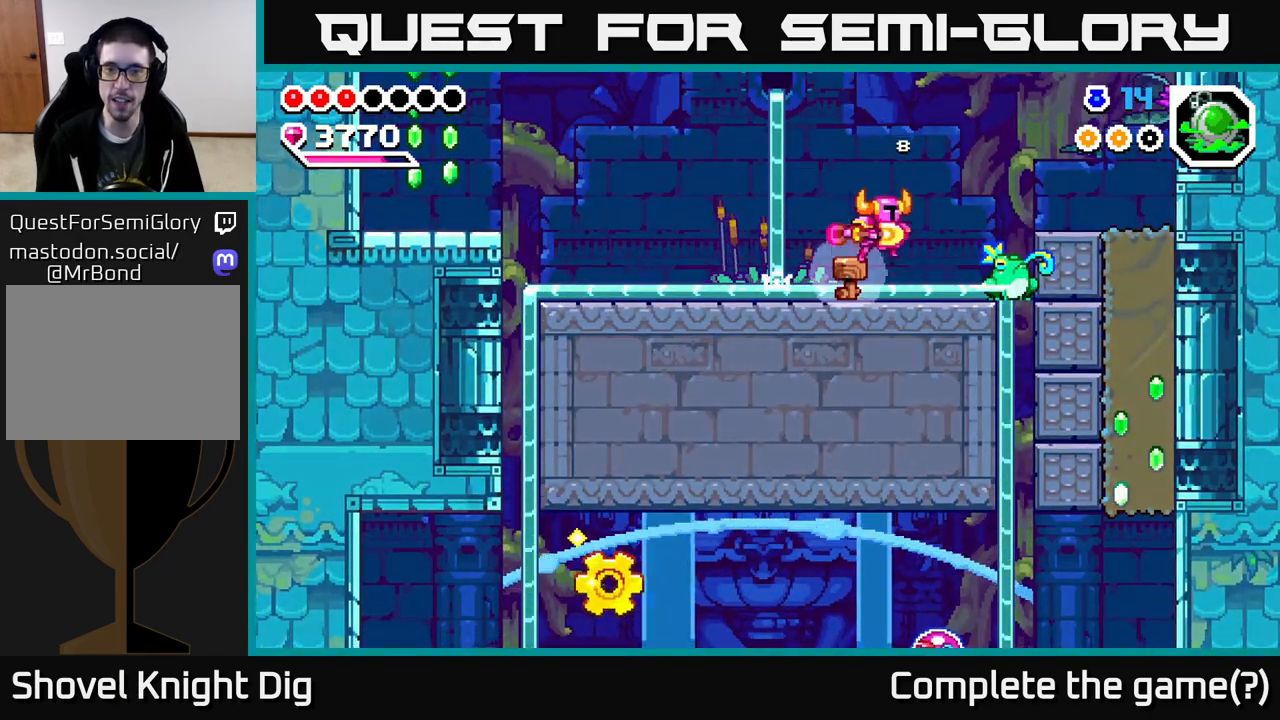
{"buttons": ["A"], "right_stick": "center", "events": [[17, "X", "down"], [50, "DPAD_RIGHT", "down"], [83, "X", "up"], [167, "DPAD_RIGHT", "up"], [167, "X", "down"], [250, "X", "up"], [350, "X", "down"], [433, "X", "up"], [500, "A", "down"]]}
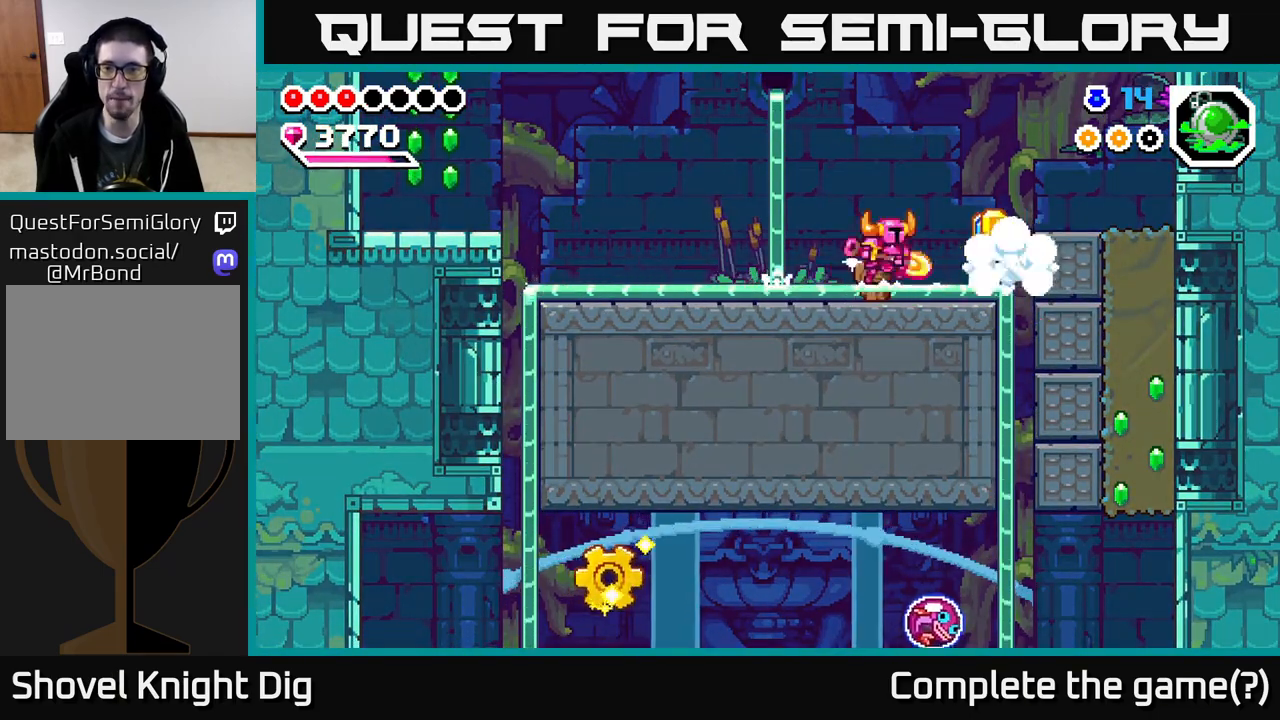
{"buttons": ["DPAD_LEFT"], "right_stick": "center", "events": [[100, "A", "up"], [100, "DPAD_LEFT", "down"], [233, "DPAD_LEFT", "up"], [233, "DPAD_RIGHT", "down"], [417, "DPAD_RIGHT", "up"], [450, "DPAD_LEFT", "down"]]}
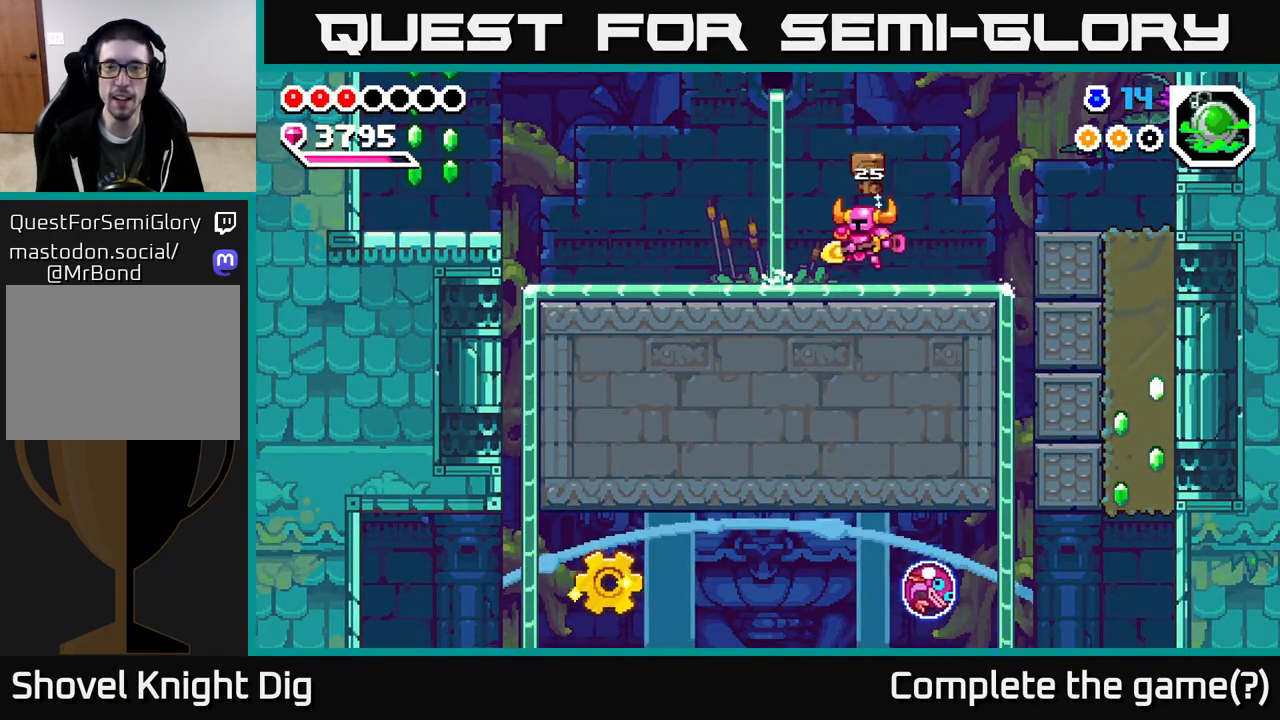
{"buttons": ["DPAD_LEFT"], "right_stick": "center", "events": [[67, "A", "down"], [133, "A", "up"]]}
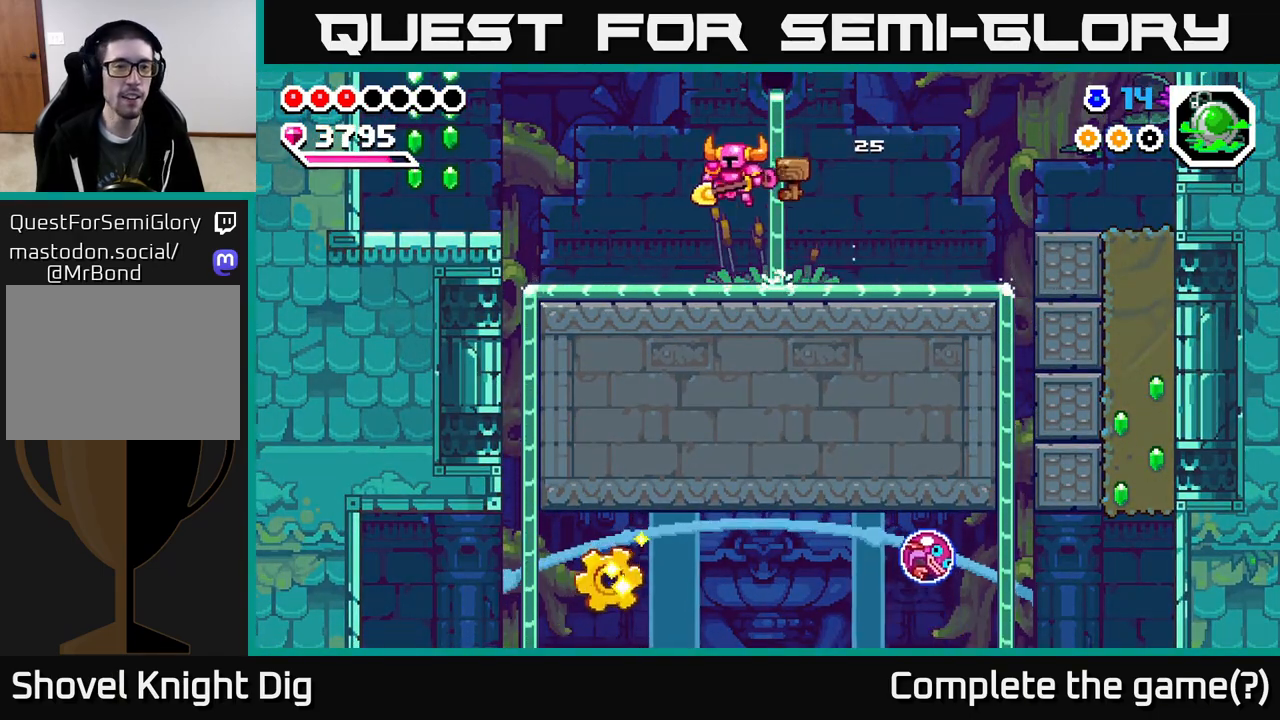
{"buttons": ["DPAD_LEFT"], "right_stick": "center", "events": [[150, "A", "down"], [200, "A", "up"]]}
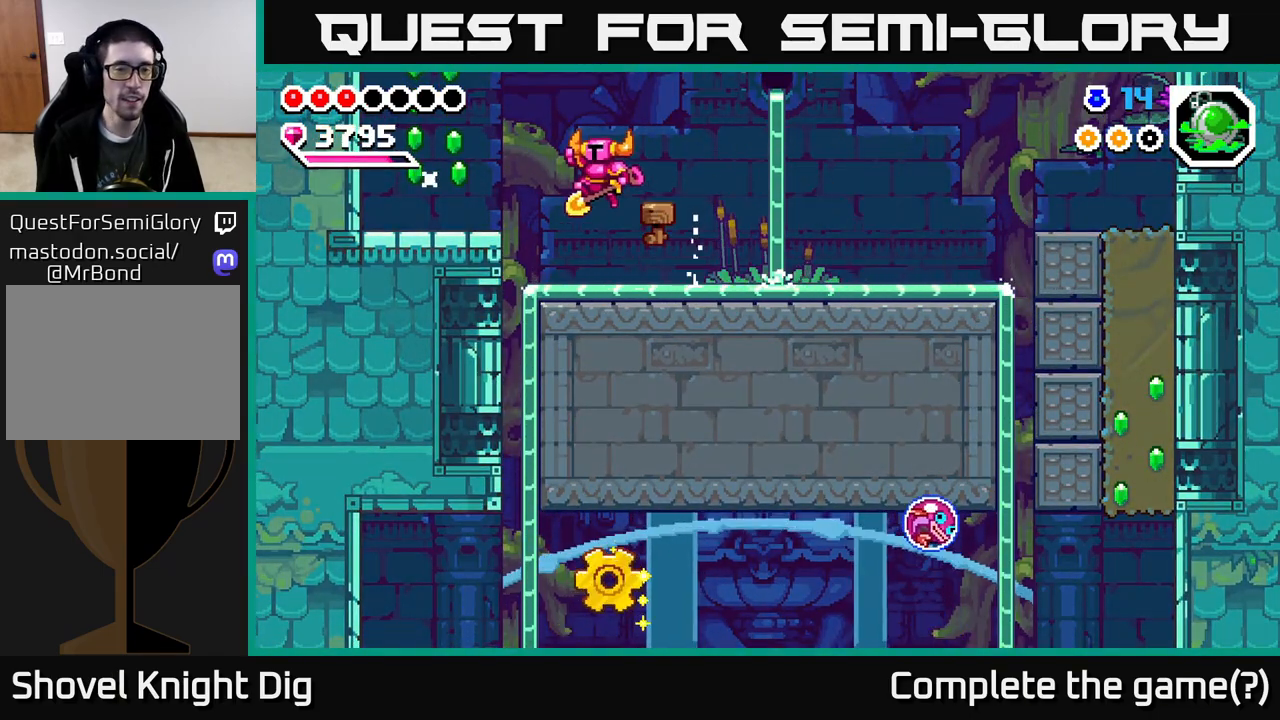
{"buttons": ["A", "DPAD_LEFT"], "right_stick": "center", "events": [[300, "A", "down"]]}